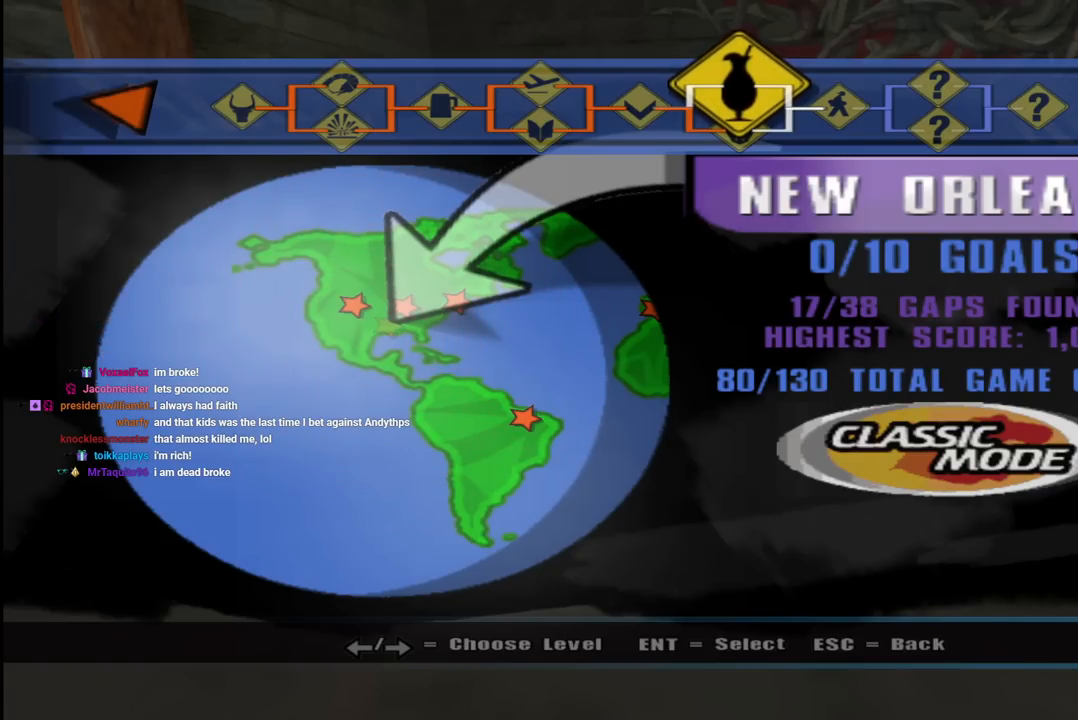
Gameplay with a controller (PlayStation layout); each line is a JSON object with the inputs held at the frame after it. "events" lists button and stick changes between this image and that frame as [ms after this image, input, new state], when the widget could be followed in between.
{"buttons": [], "left_stick": "center", "right_stick": "center", "events": [[183, "CROSS", "down"], [300, "CROSS", "up"]]}
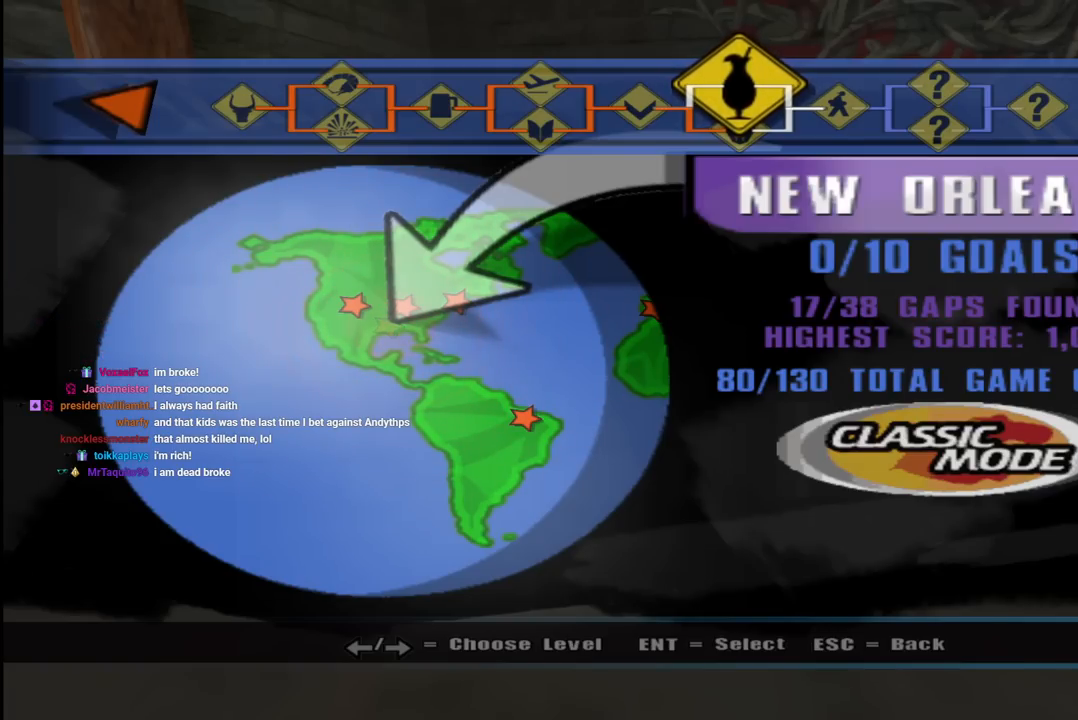
{"buttons": [], "left_stick": "center", "right_stick": "center", "events": []}
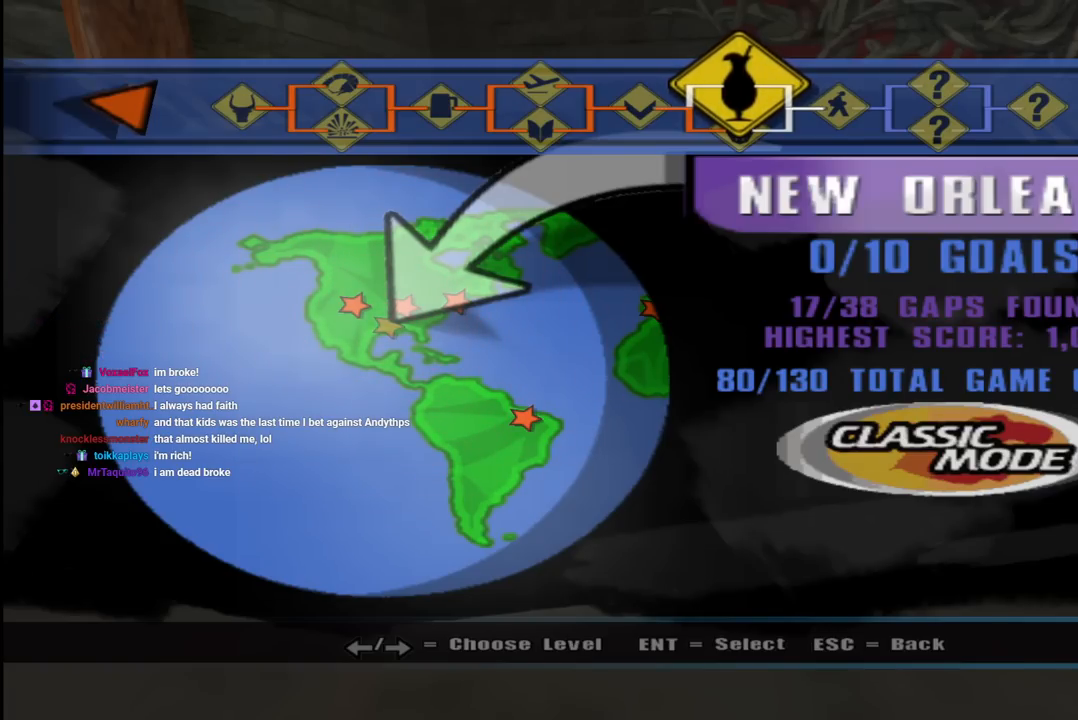
{"buttons": [], "left_stick": "center", "right_stick": "center", "events": []}
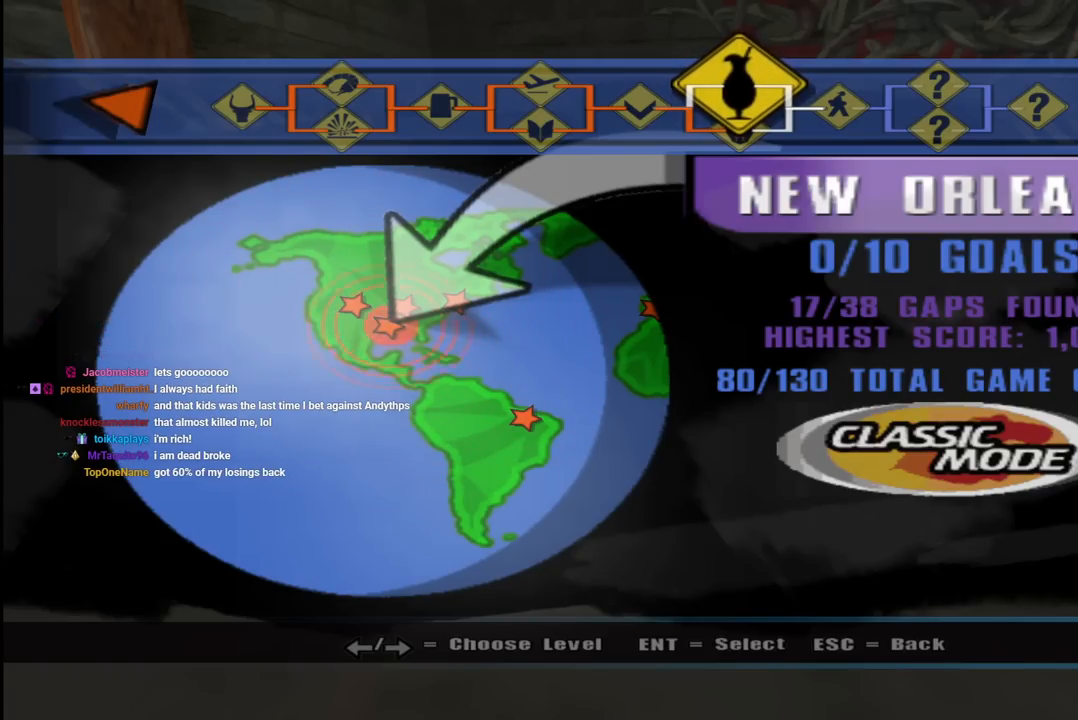
{"buttons": [], "left_stick": "center", "right_stick": "center", "events": []}
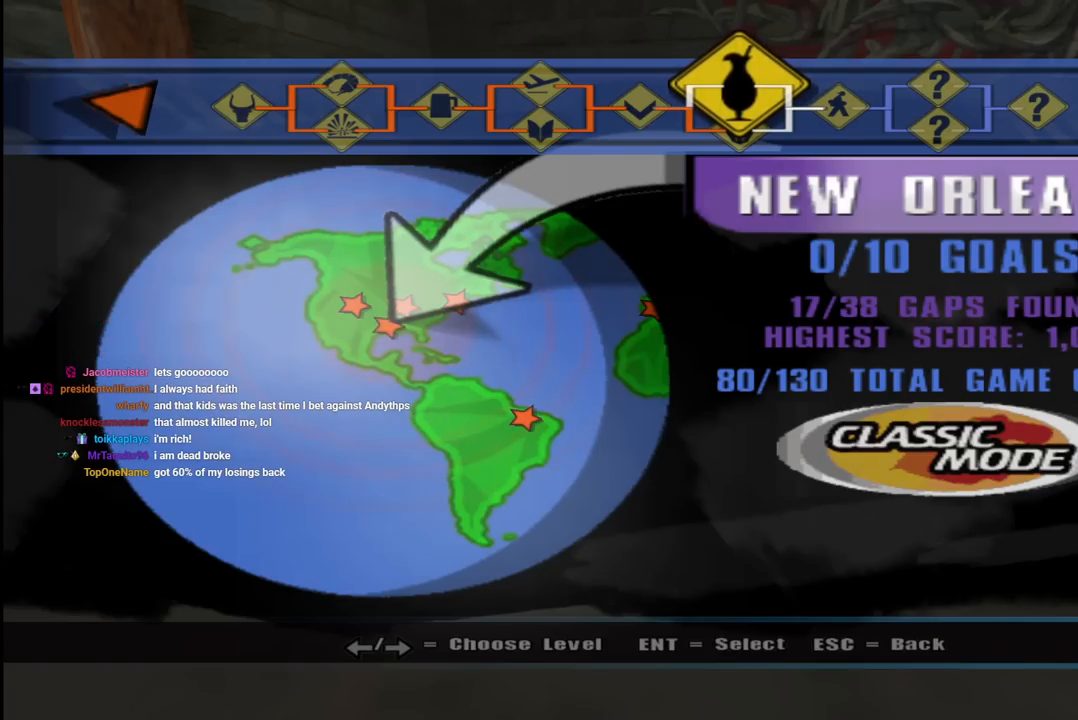
{"buttons": [], "left_stick": "center", "right_stick": "center", "events": []}
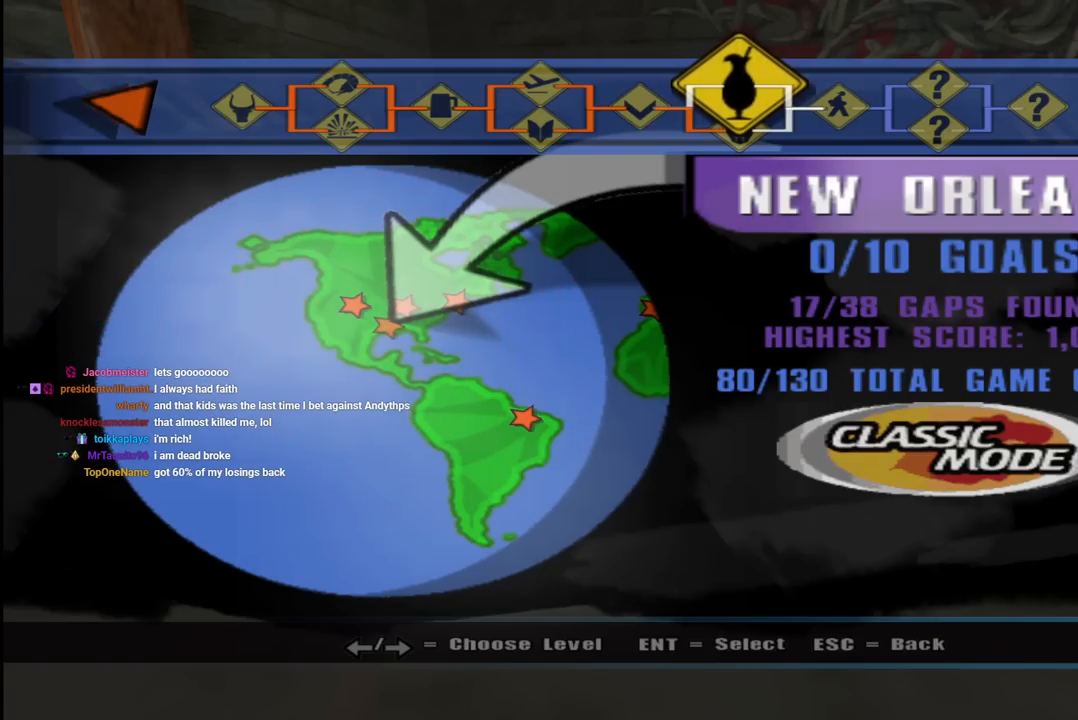
{"buttons": ["CROSS", "CIRCLE"], "left_stick": "center", "right_stick": "center", "events": [[483, "CIRCLE", "down"], [500, "CROSS", "down"]]}
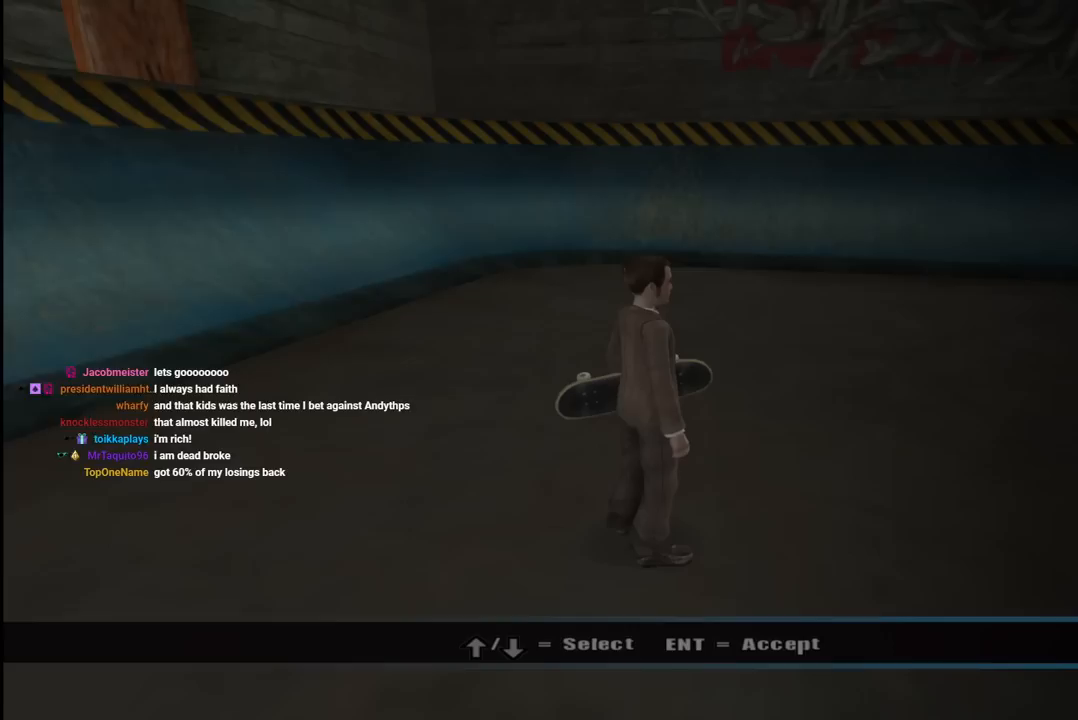
{"buttons": [], "left_stick": "center", "right_stick": "center", "events": [[17, "CIRCLE", "up"], [167, "CROSS", "up"]]}
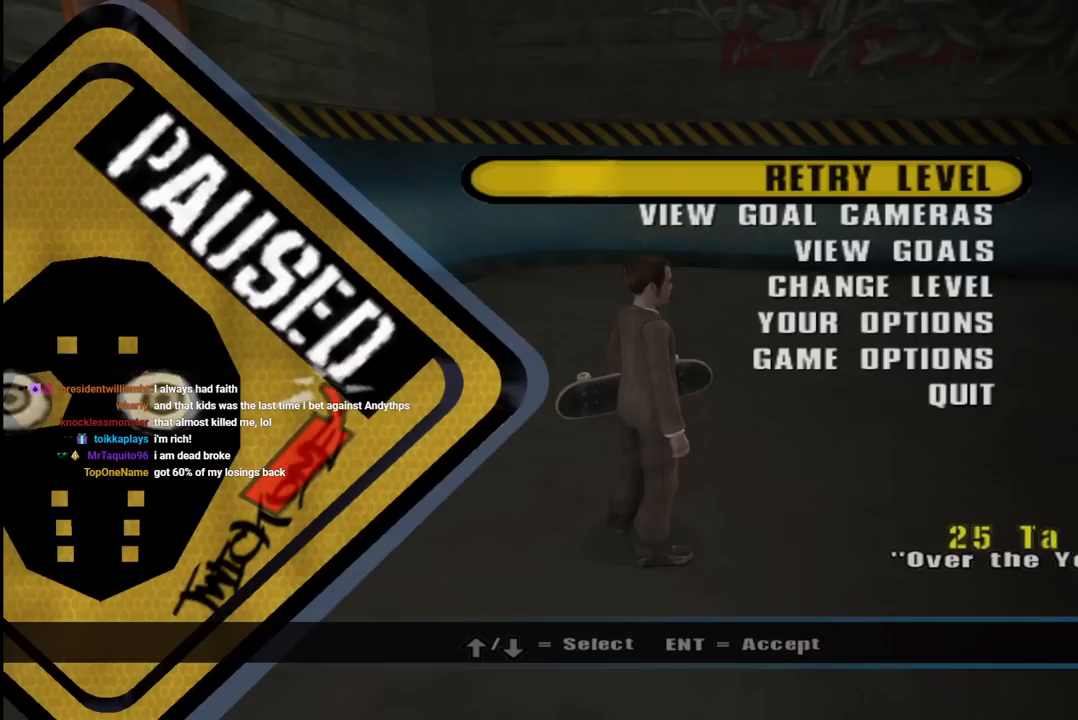
{"buttons": [], "left_stick": "center", "right_stick": "center", "events": []}
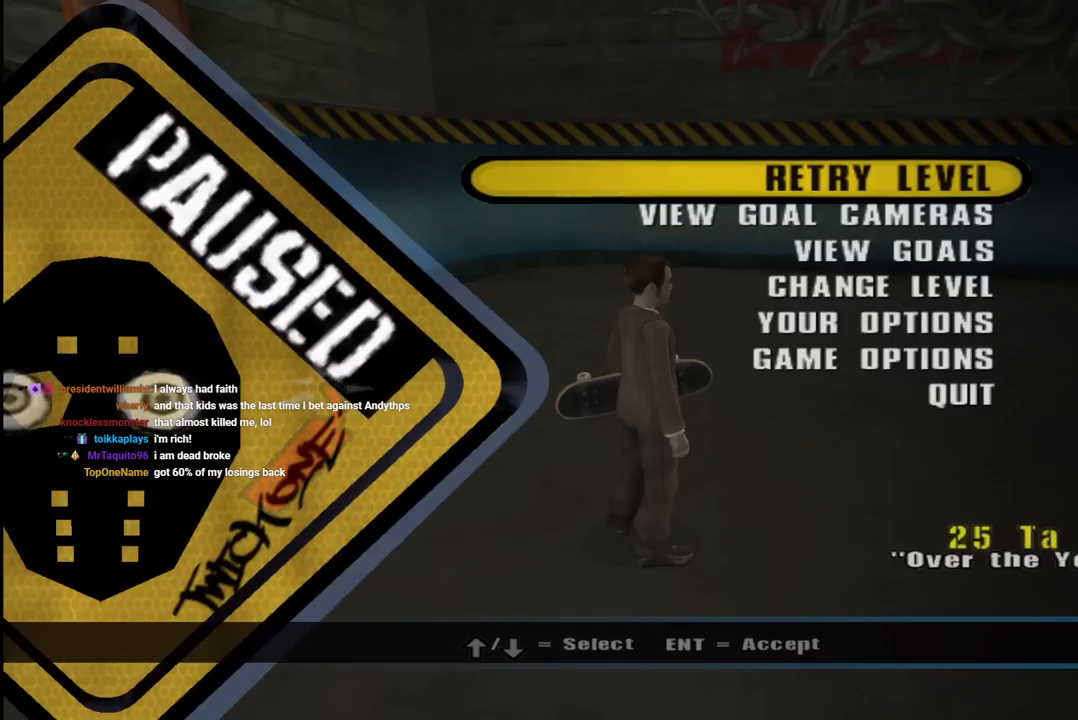
{"buttons": [], "left_stick": "center", "right_stick": "center", "events": []}
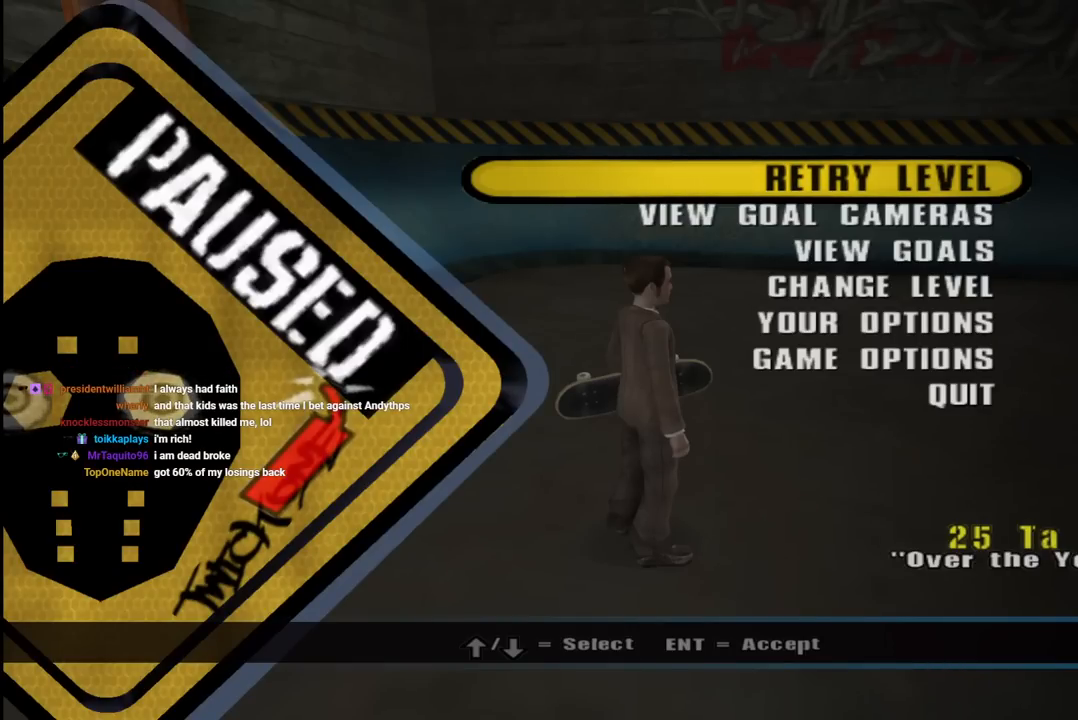
{"buttons": [], "left_stick": "center", "right_stick": "center", "events": [[317, "DPAD_DOWN", "down"], [400, "DPAD_DOWN", "up"]]}
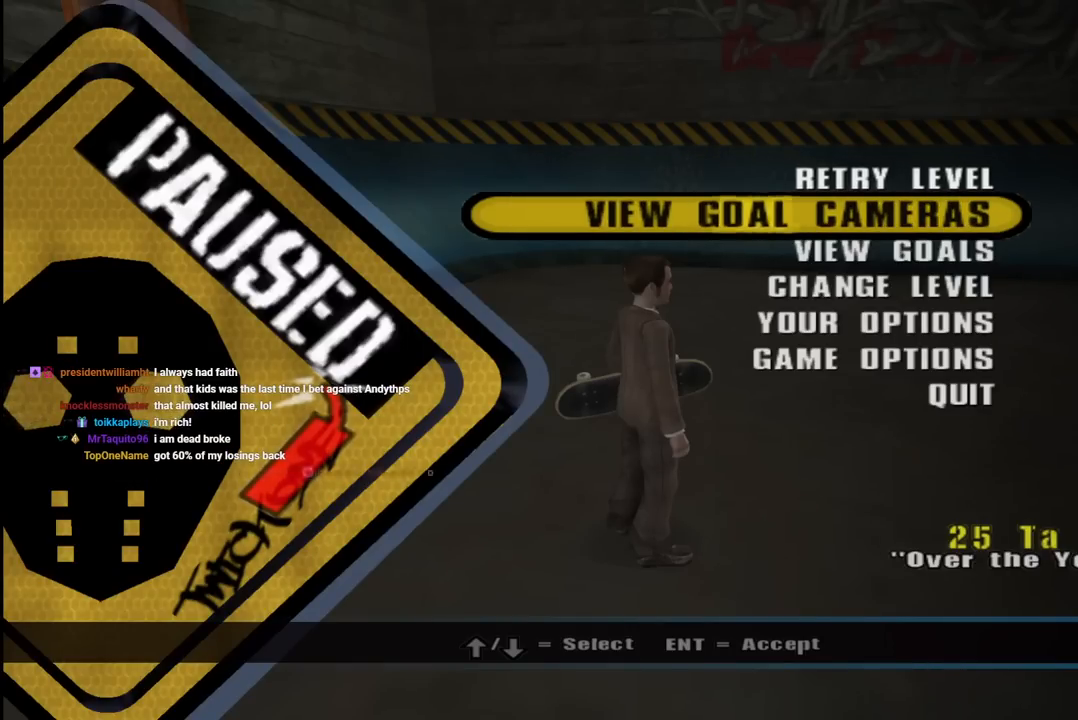
{"buttons": ["DPAD_DOWN"], "left_stick": "center", "right_stick": "center", "events": [[17, "CIRCLE", "down"], [150, "CIRCLE", "up"], [417, "DPAD_DOWN", "down"]]}
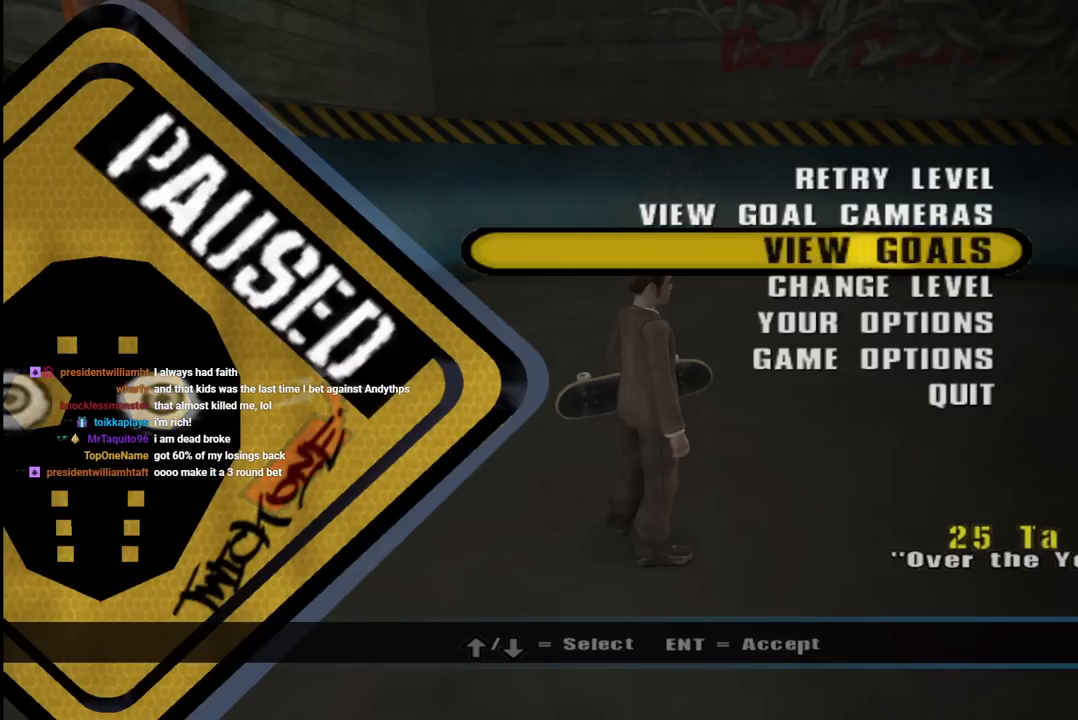
{"buttons": [], "left_stick": "center", "right_stick": "center", "events": [[17, "DPAD_DOWN", "up"], [83, "DPAD_DOWN", "down"], [183, "DPAD_DOWN", "up"], [200, "CROSS", "down"], [317, "CROSS", "up"]]}
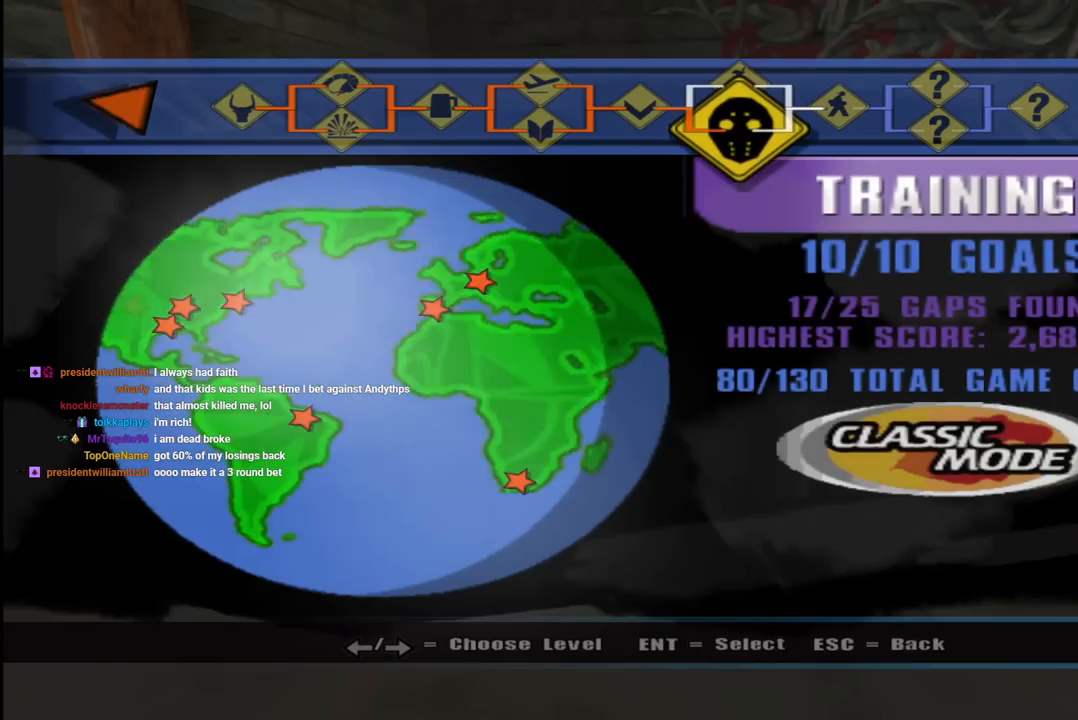
{"buttons": ["CROSS"], "left_stick": "center", "right_stick": "center", "events": [[133, "DPAD_UP", "down"], [233, "DPAD_UP", "up"], [467, "CROSS", "down"]]}
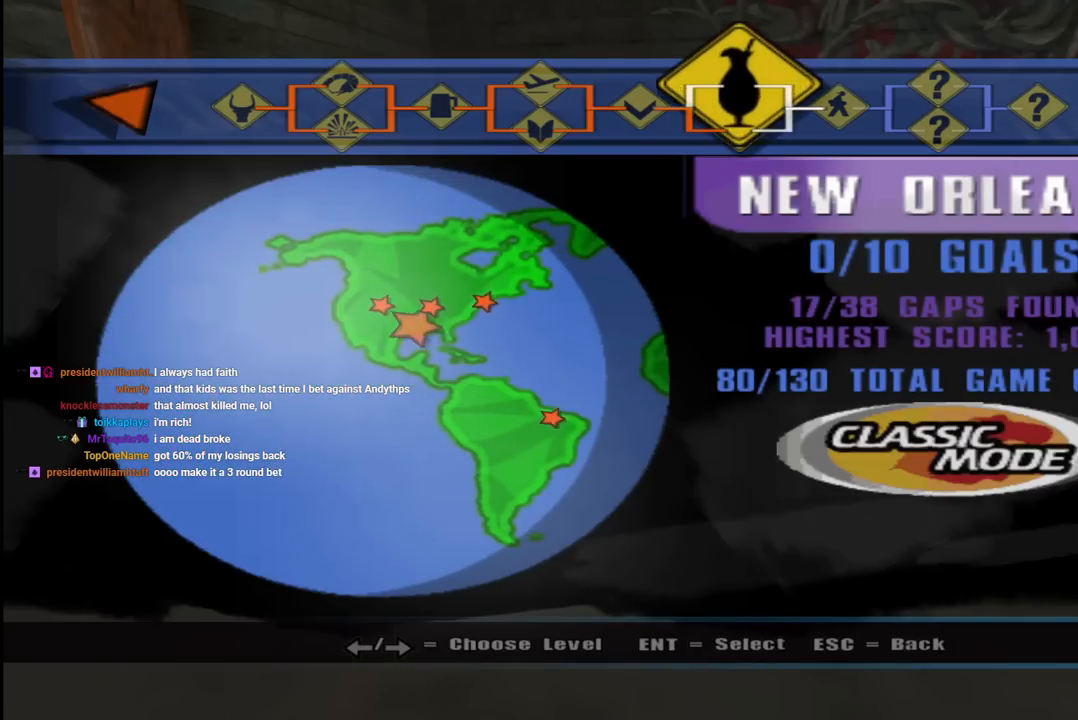
{"buttons": [], "left_stick": "center", "right_stick": "center", "events": [[67, "CROSS", "up"]]}
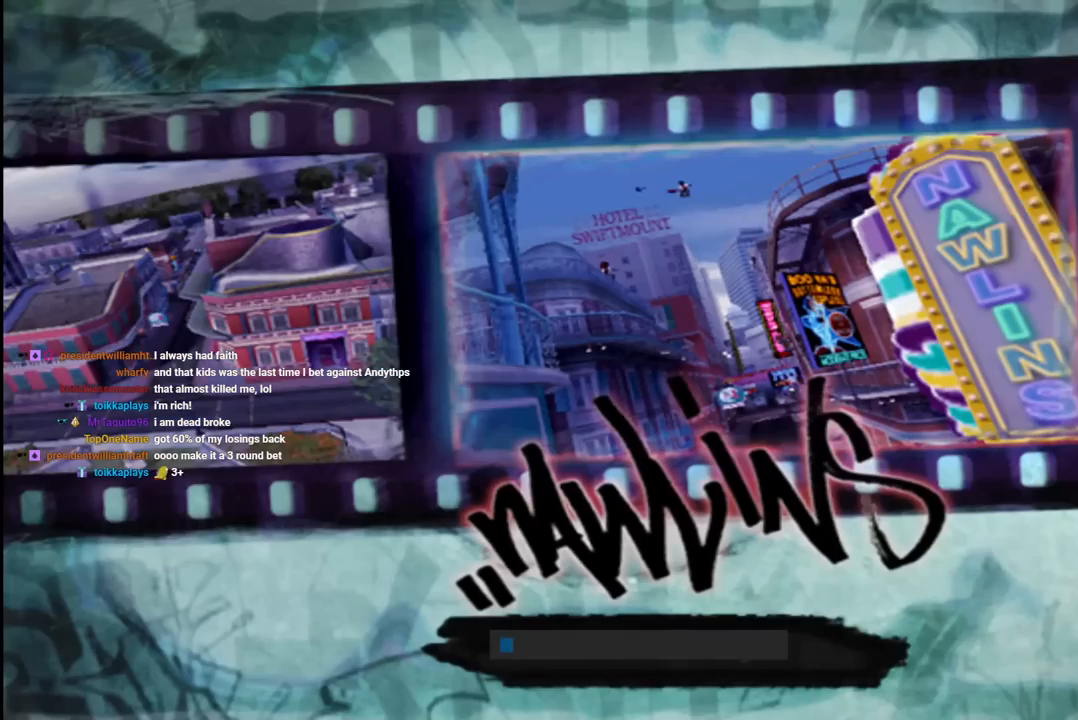
{"buttons": [], "left_stick": "center", "right_stick": "center", "events": []}
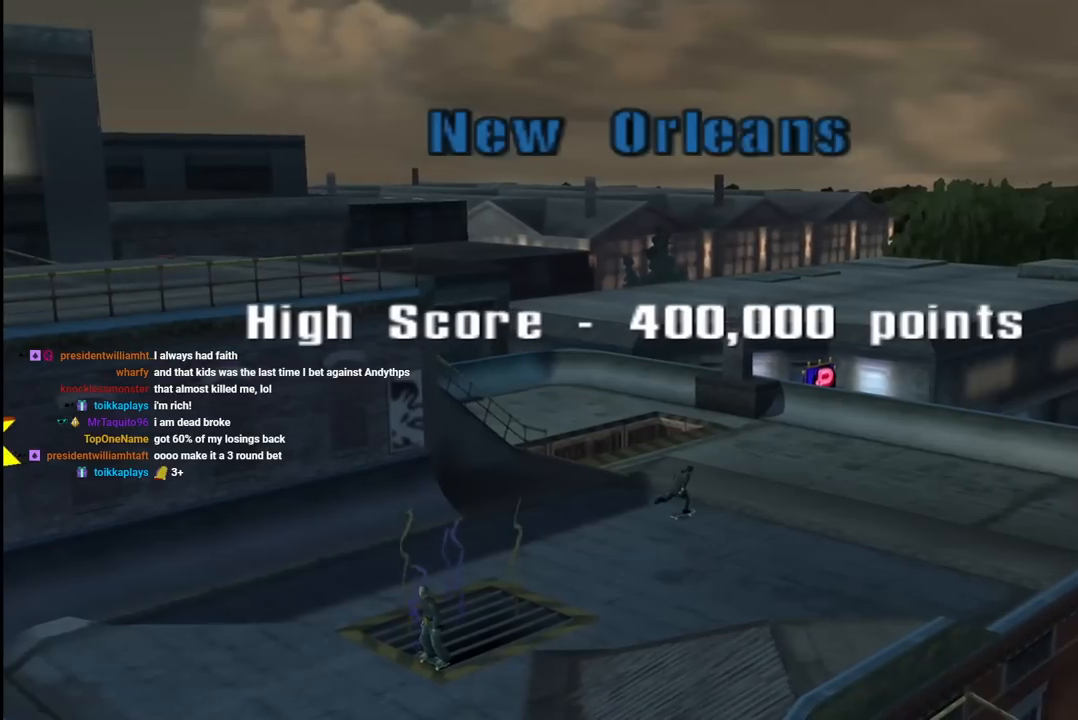
{"buttons": [], "left_stick": "center", "right_stick": "center", "events": []}
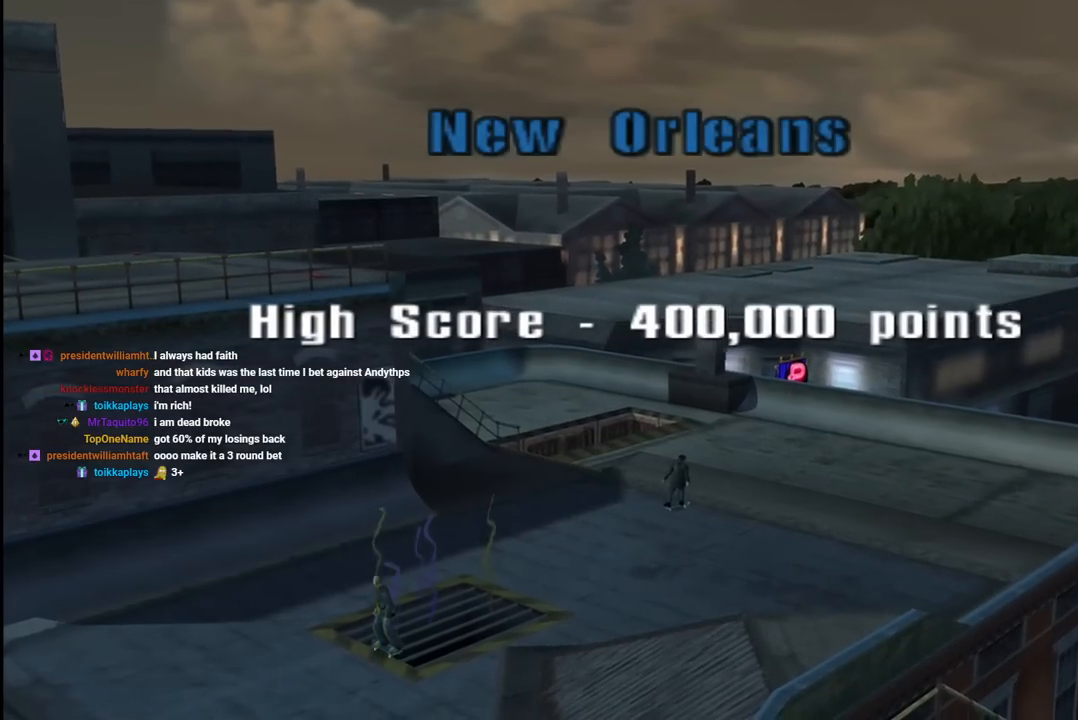
{"buttons": [], "left_stick": "center", "right_stick": "center", "events": []}
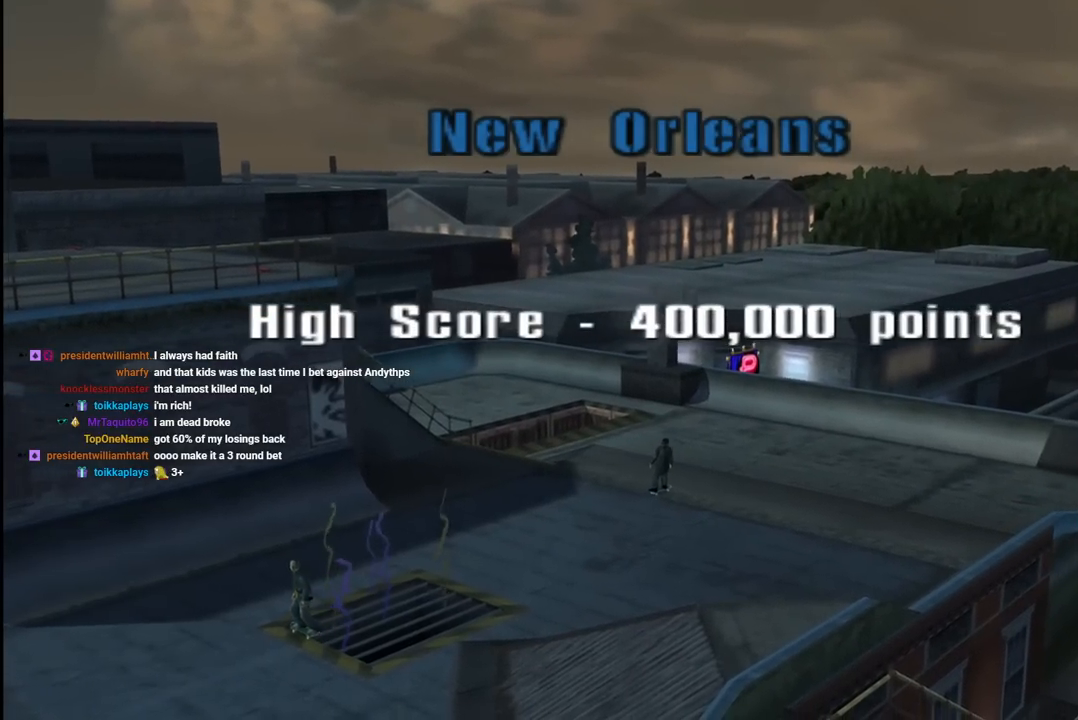
{"buttons": [], "left_stick": "center", "right_stick": "center", "events": []}
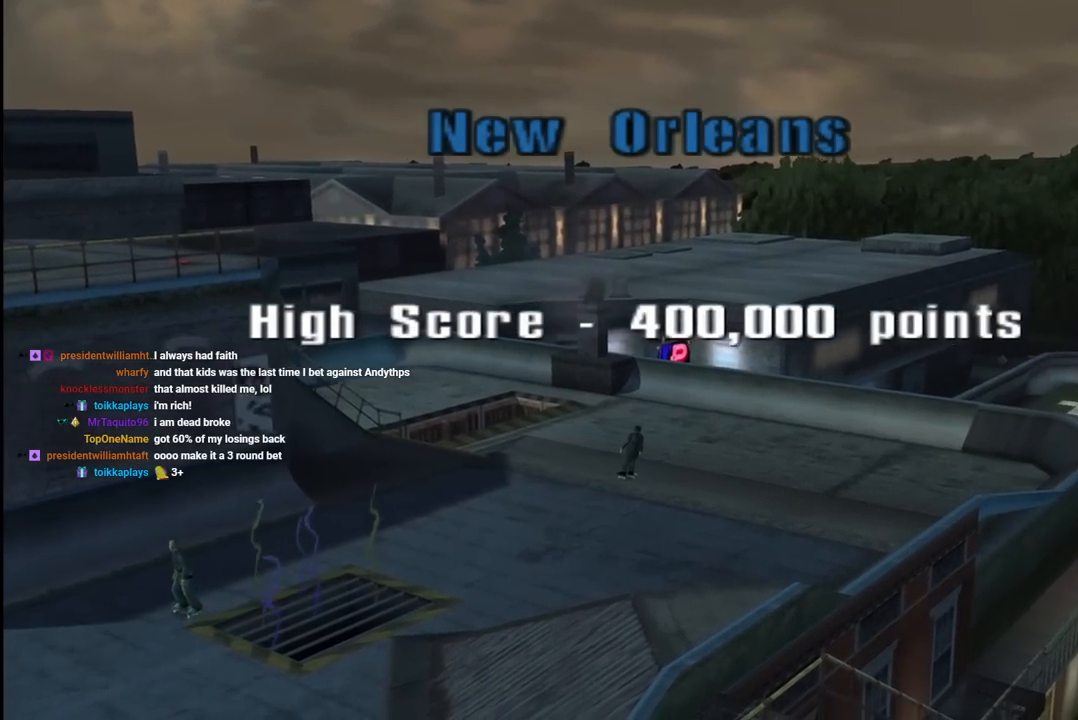
{"buttons": [], "left_stick": "center", "right_stick": "center", "events": []}
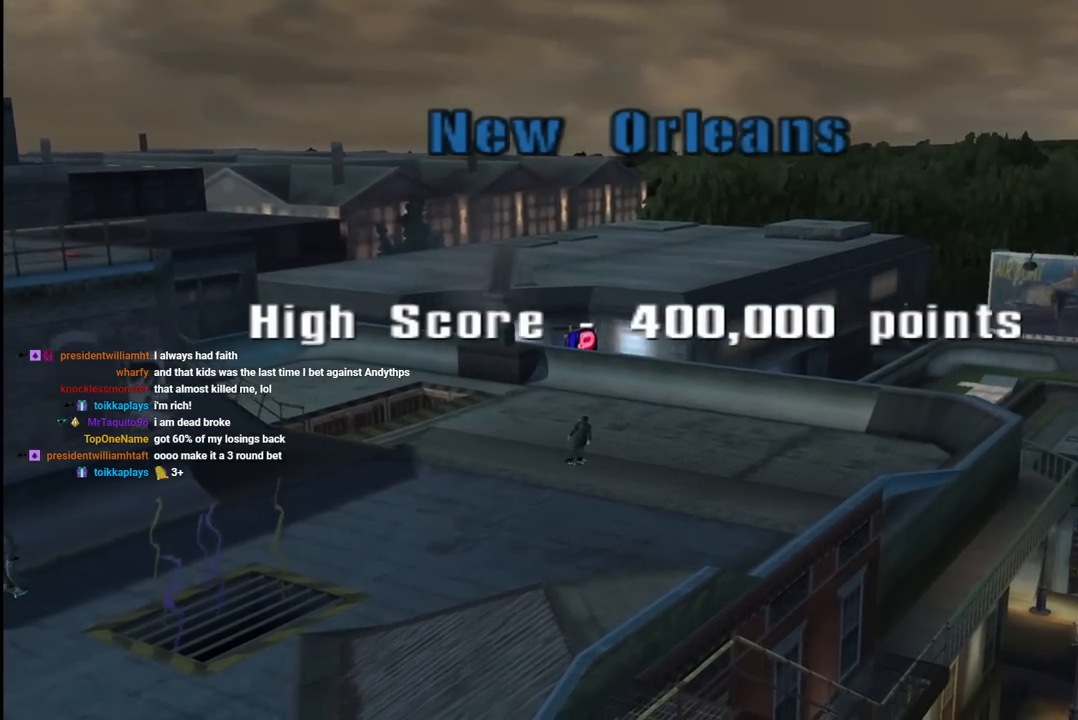
{"buttons": [], "left_stick": "center", "right_stick": "center", "events": []}
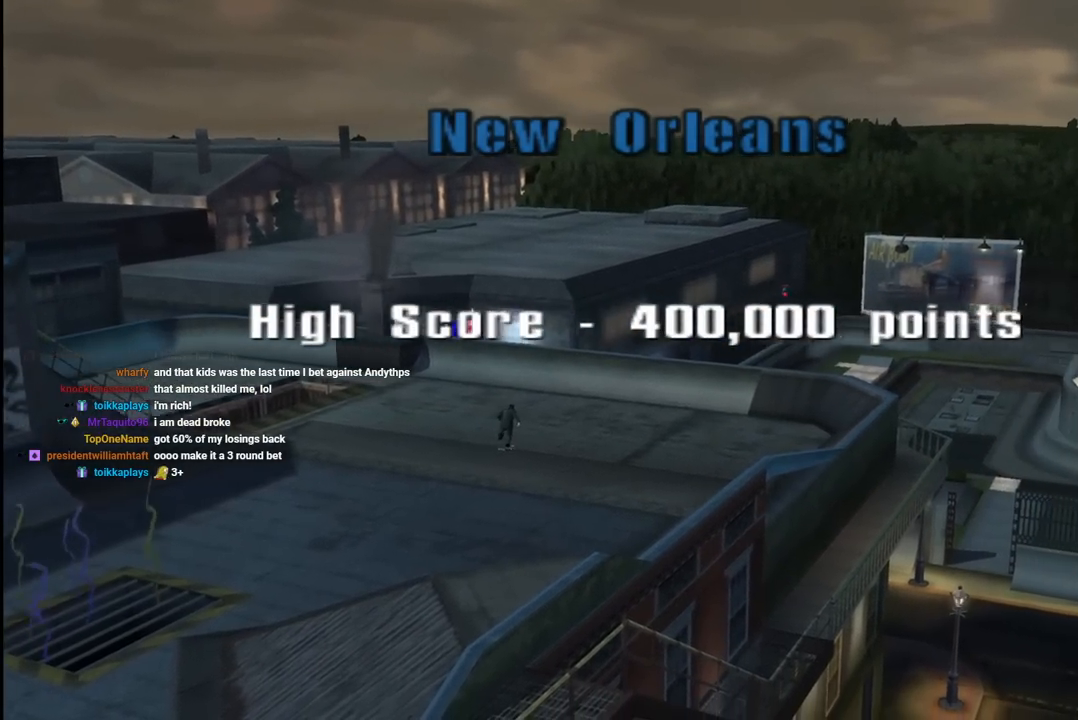
{"buttons": [], "left_stick": "center", "right_stick": "center", "events": []}
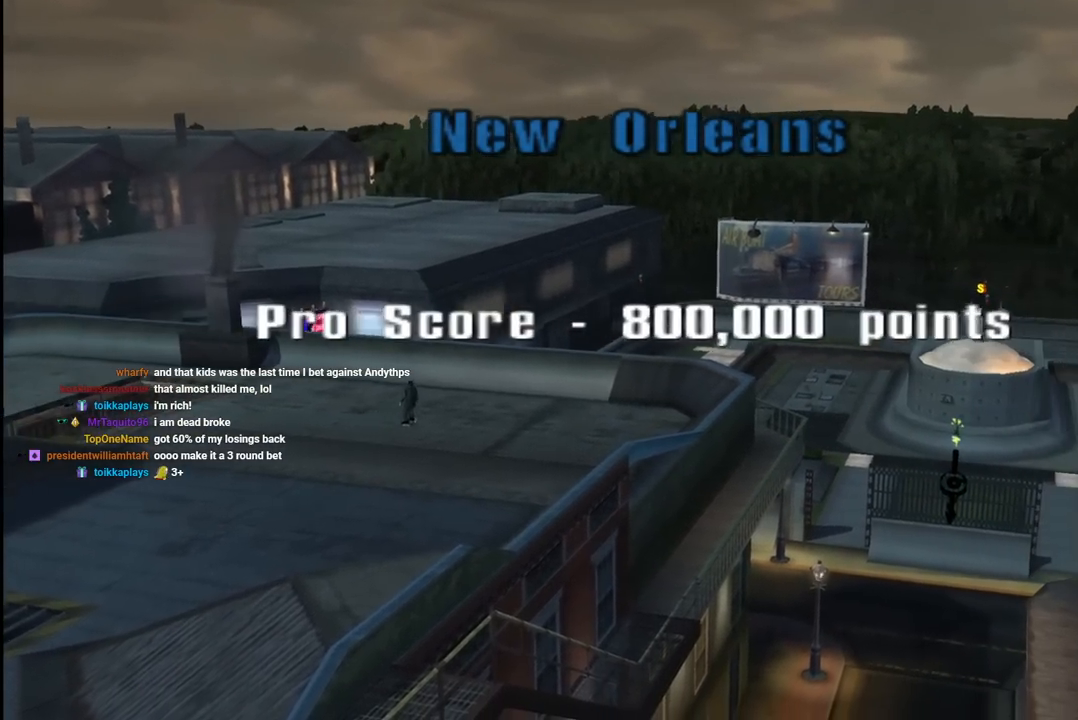
{"buttons": ["CROSS"], "left_stick": "center", "right_stick": "center", "events": [[467, "CROSS", "down"]]}
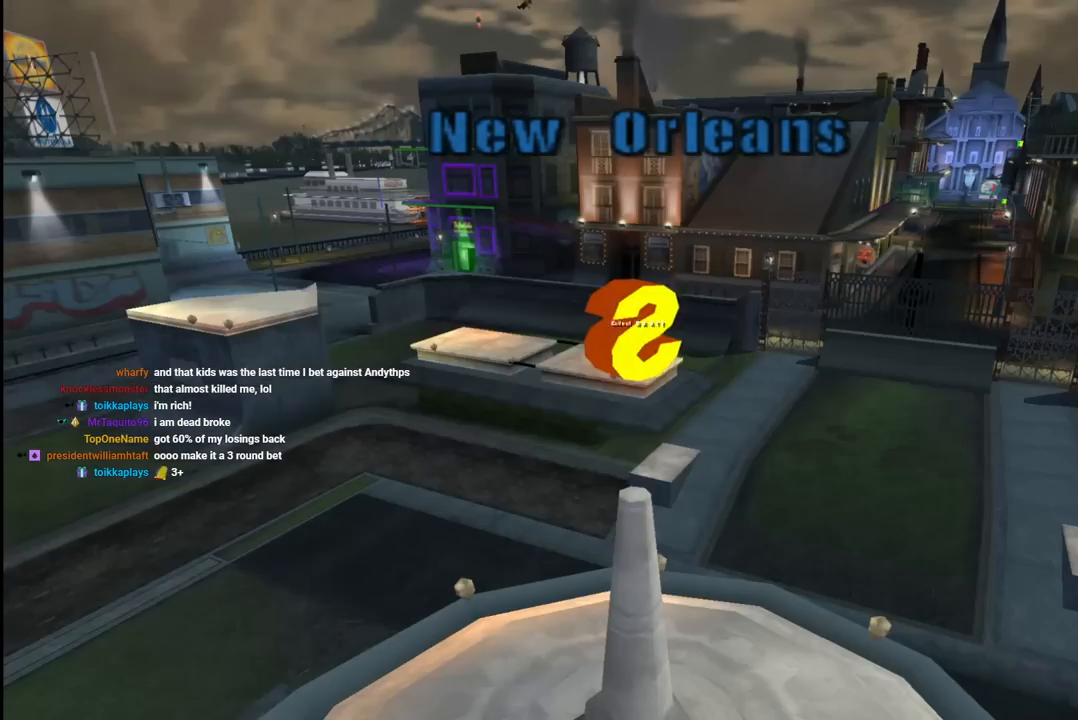
{"buttons": [], "left_stick": "center", "right_stick": "center", "events": [[100, "CROSS", "up"]]}
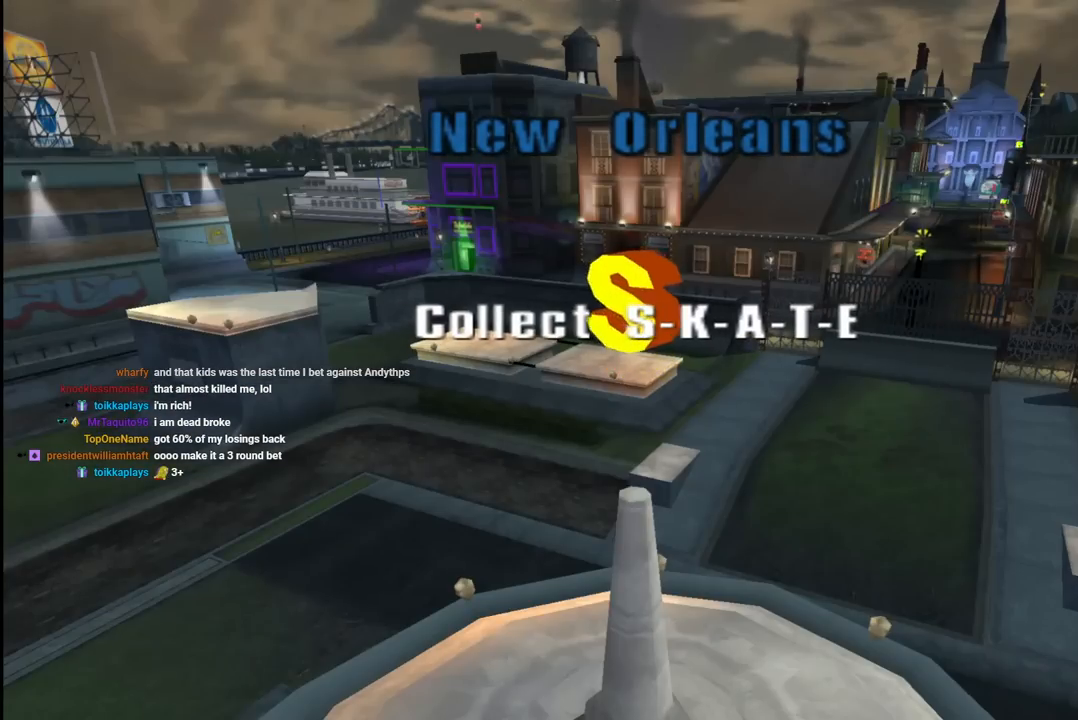
{"buttons": [], "left_stick": "center", "right_stick": "center", "events": [[50, "CROSS", "down"], [200, "CROSS", "up"]]}
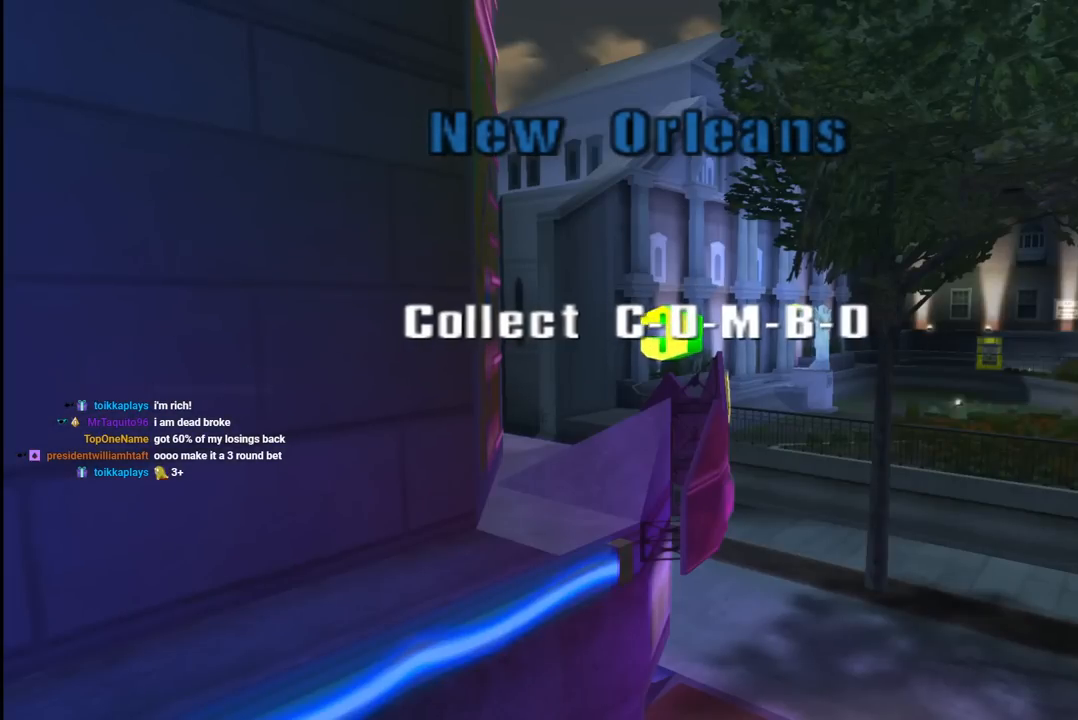
{"buttons": [], "left_stick": "center", "right_stick": "center", "events": [[167, "CROSS", "down"], [350, "CROSS", "up"]]}
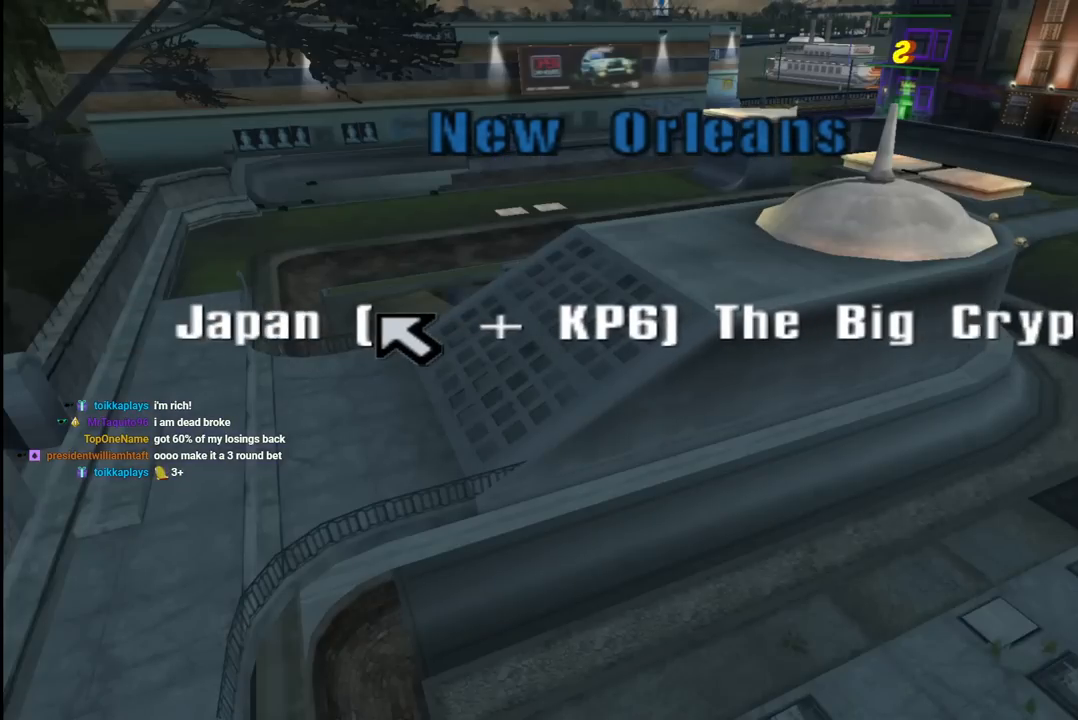
{"buttons": [], "left_stick": "center", "right_stick": "center", "events": []}
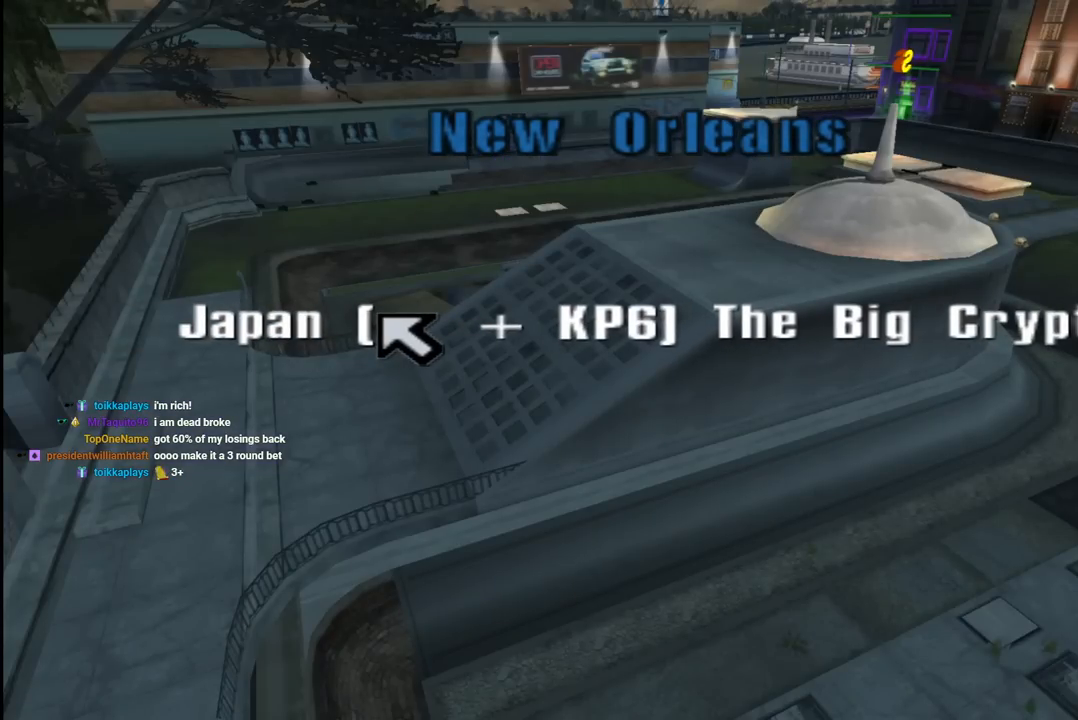
{"buttons": [], "left_stick": "center", "right_stick": "center", "events": []}
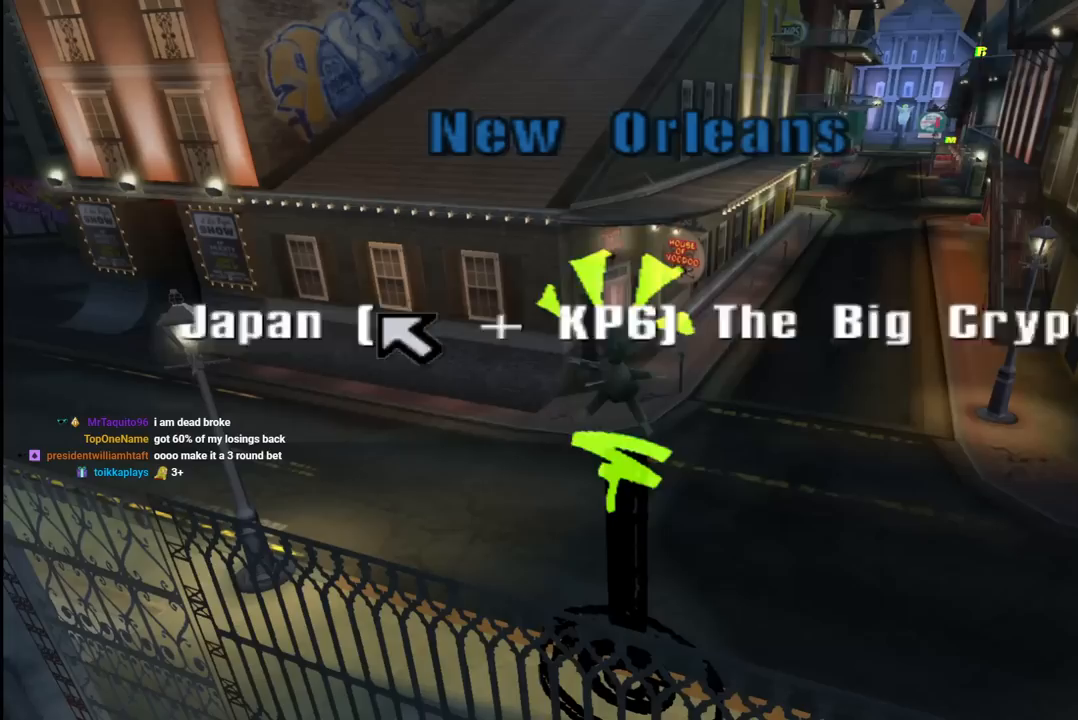
{"buttons": [], "left_stick": "center", "right_stick": "center", "events": [[17, "CROSS", "down"], [167, "CROSS", "up"]]}
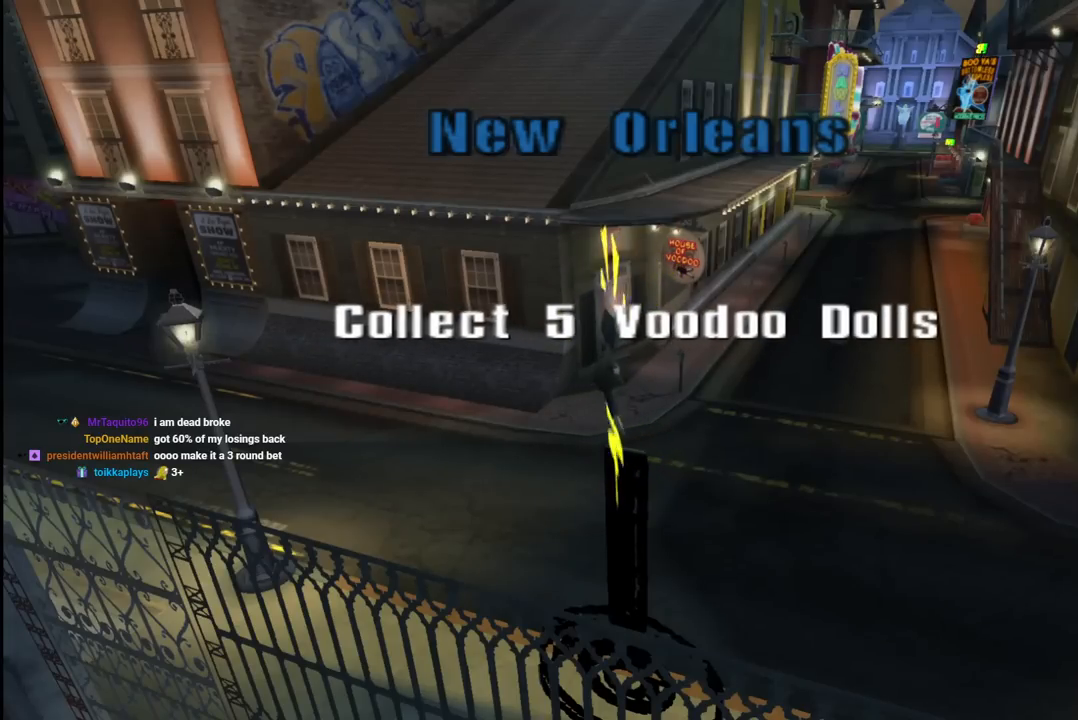
{"buttons": [], "left_stick": "center", "right_stick": "center", "events": []}
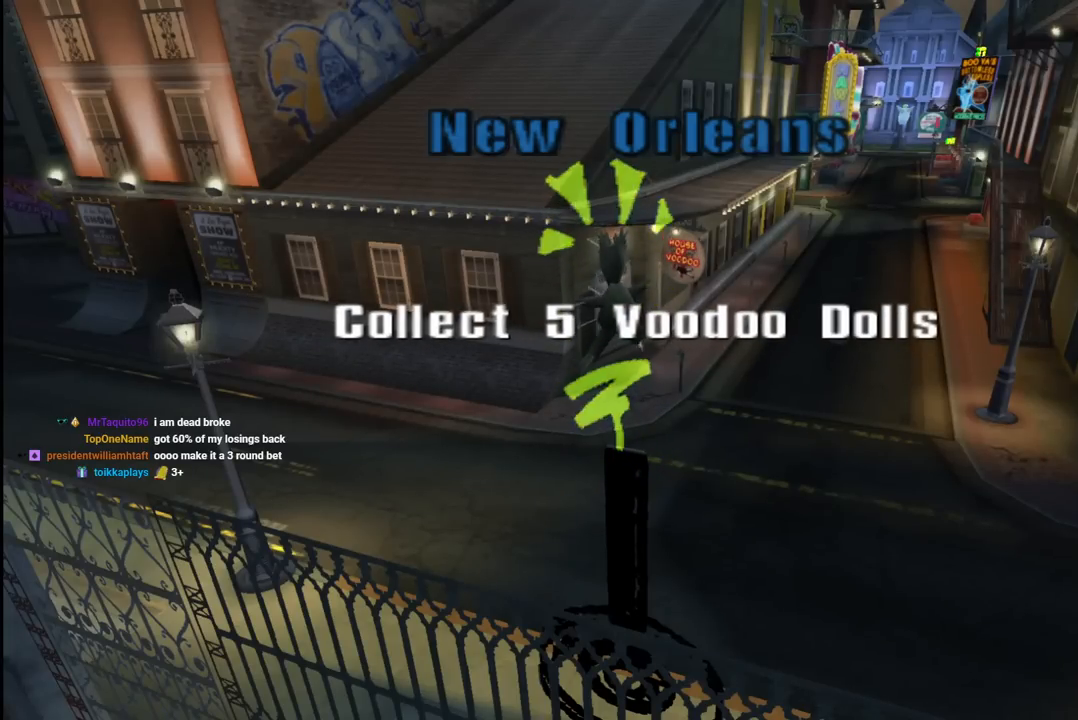
{"buttons": [], "left_stick": "center", "right_stick": "center", "events": [[217, "CROSS", "down"], [350, "CROSS", "up"]]}
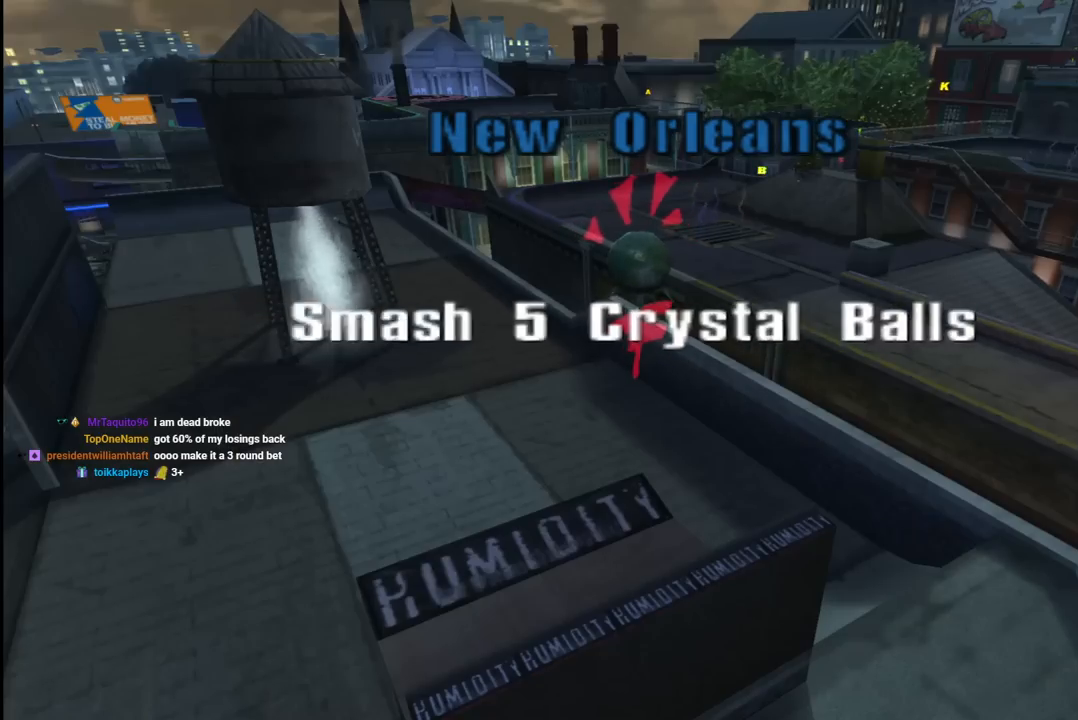
{"buttons": [], "left_stick": "center", "right_stick": "center", "events": []}